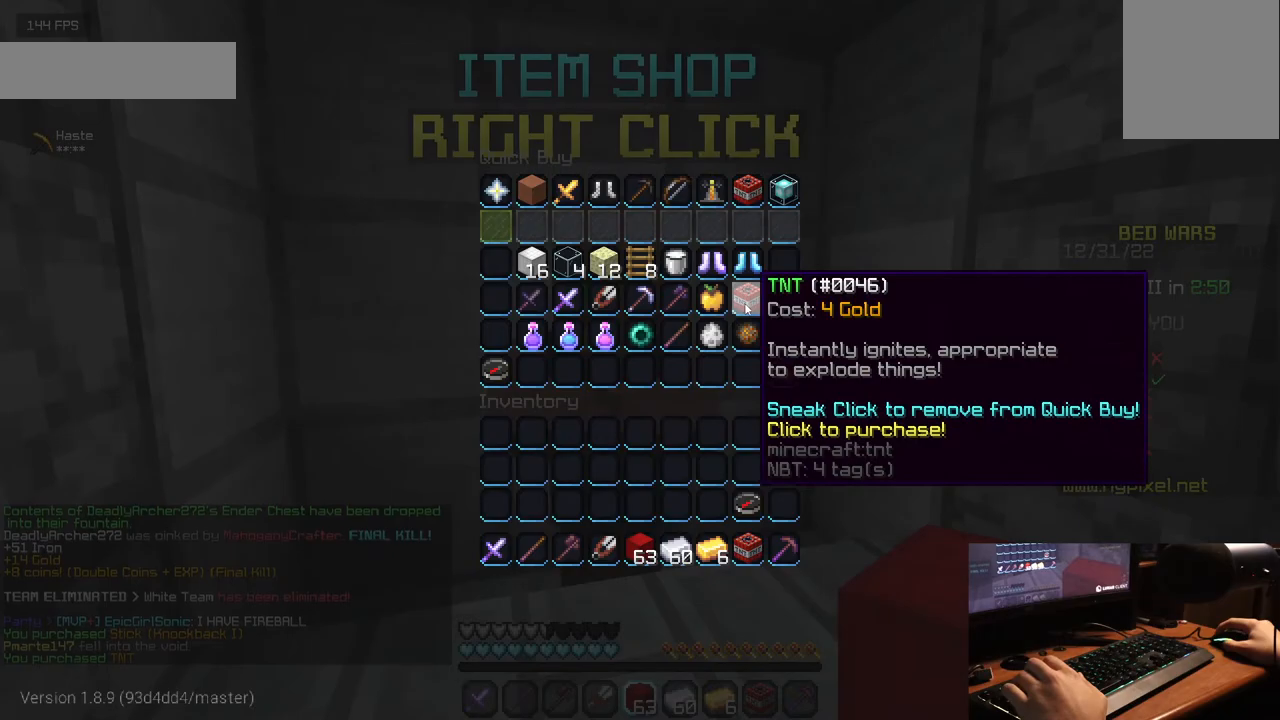
Gameplay with keyboard and mouse; each line is a JSON object with the keys and mouse buttons held at the frame after it. "events" lists presses ("down") and releases ("up") of "a", "d", "s", "w", "mouse_left" and "mouse_right" between this image and that frame as [ms after this image, input, new state], when the widget could be followed in between. "mouse_left", "mouse_right" = the "left", "right" buttons of the "mouse" list. No other keys are recorded. Fast repeated clicks can show as one long hold. Mouse movement is not recorded.
{"keys": [], "mouse": [], "events": []}
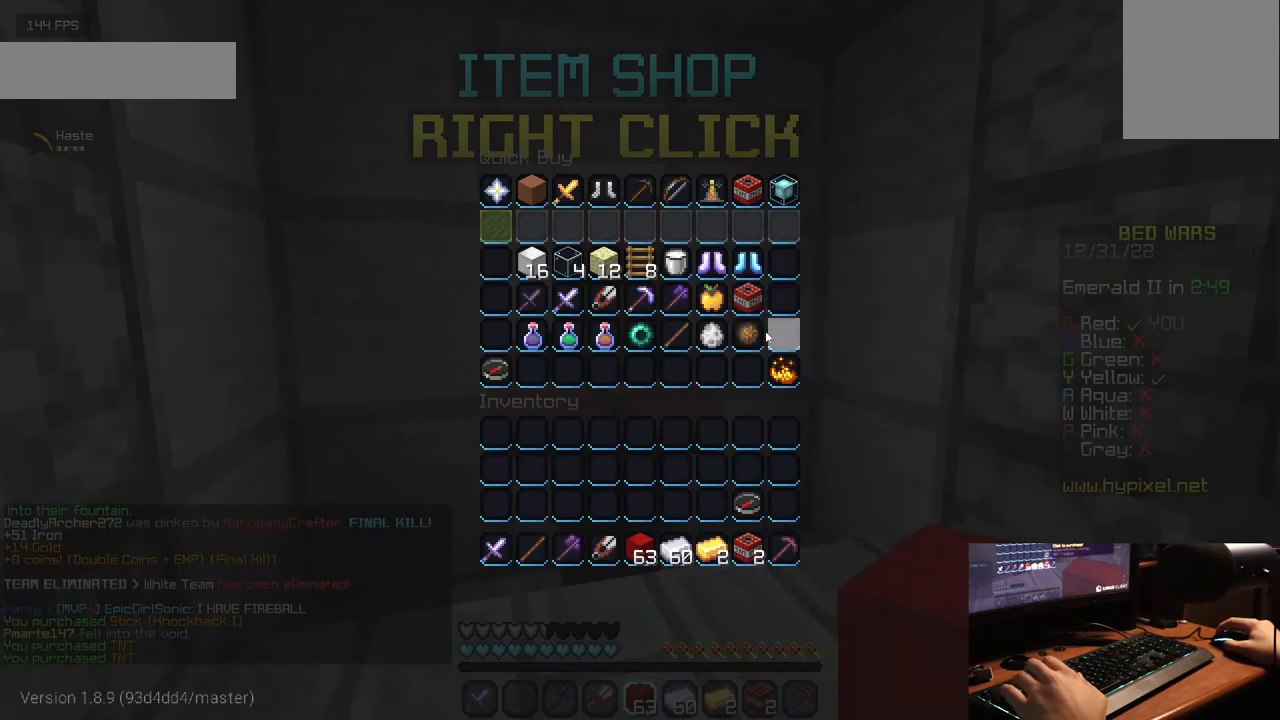
{"keys": [], "mouse": [], "events": []}
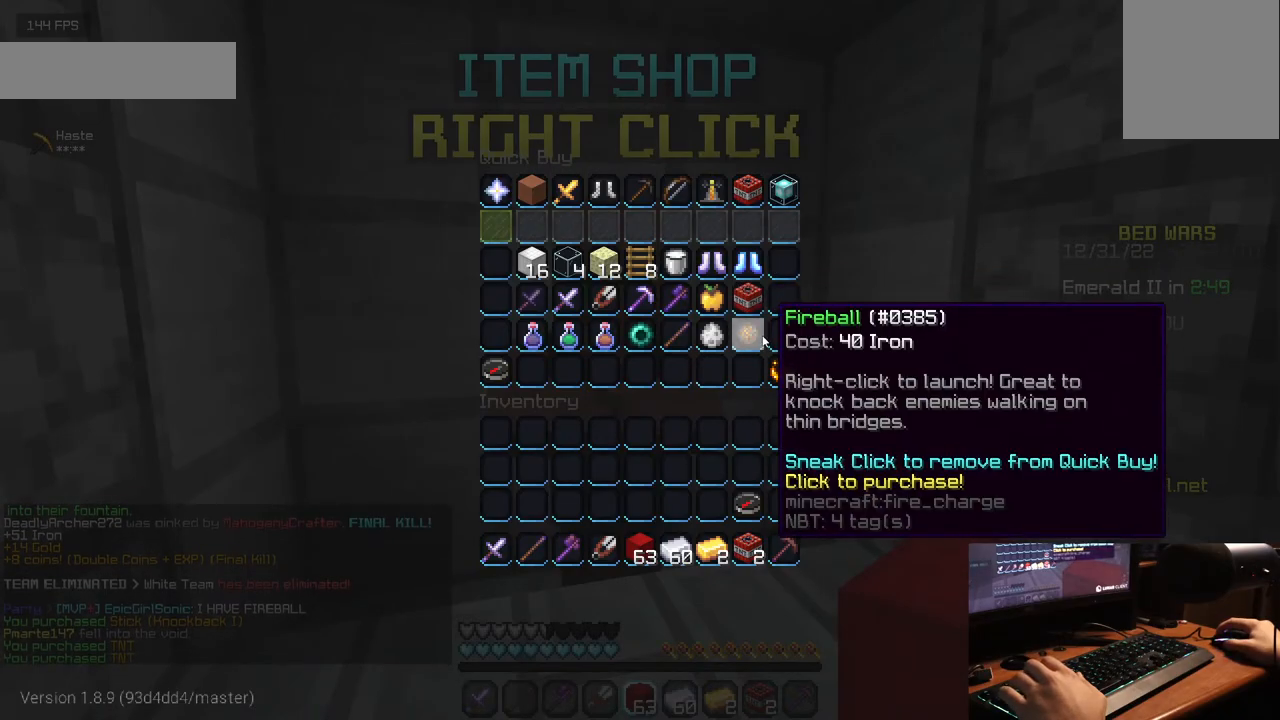
{"keys": [], "mouse": [], "events": []}
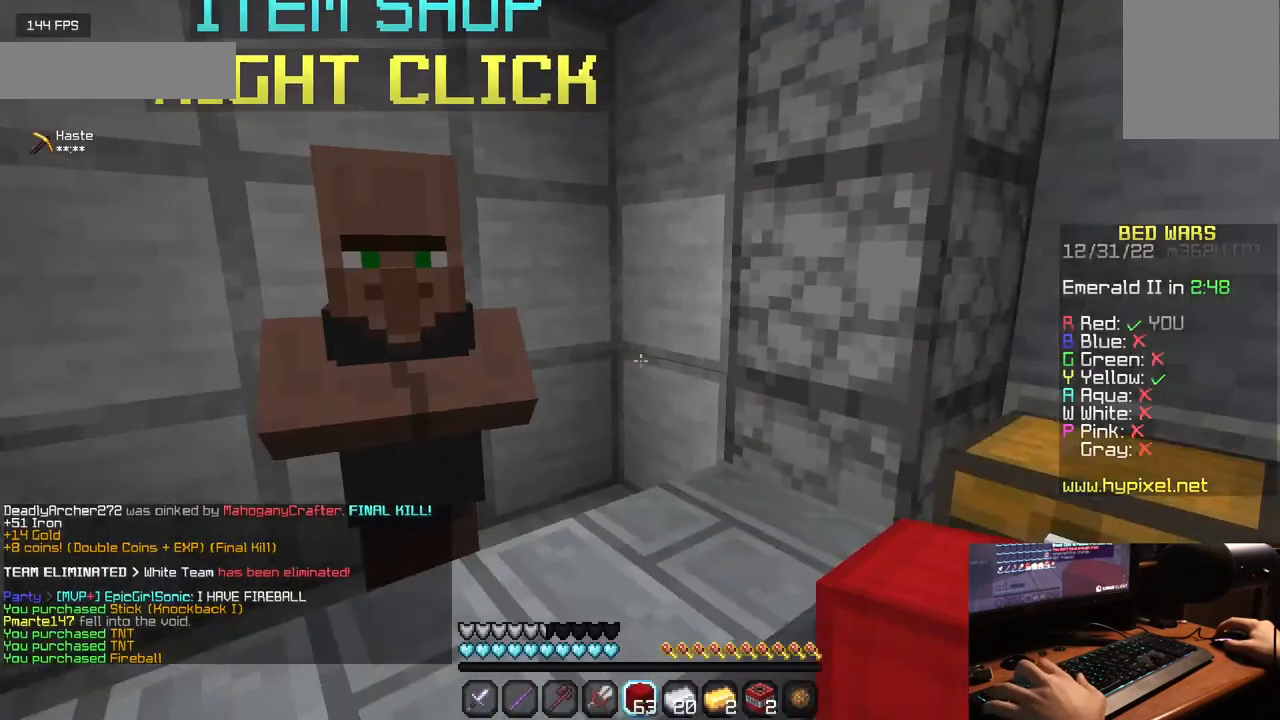
{"keys": ["w"], "mouse": [], "events": [[100, "w", "down"]]}
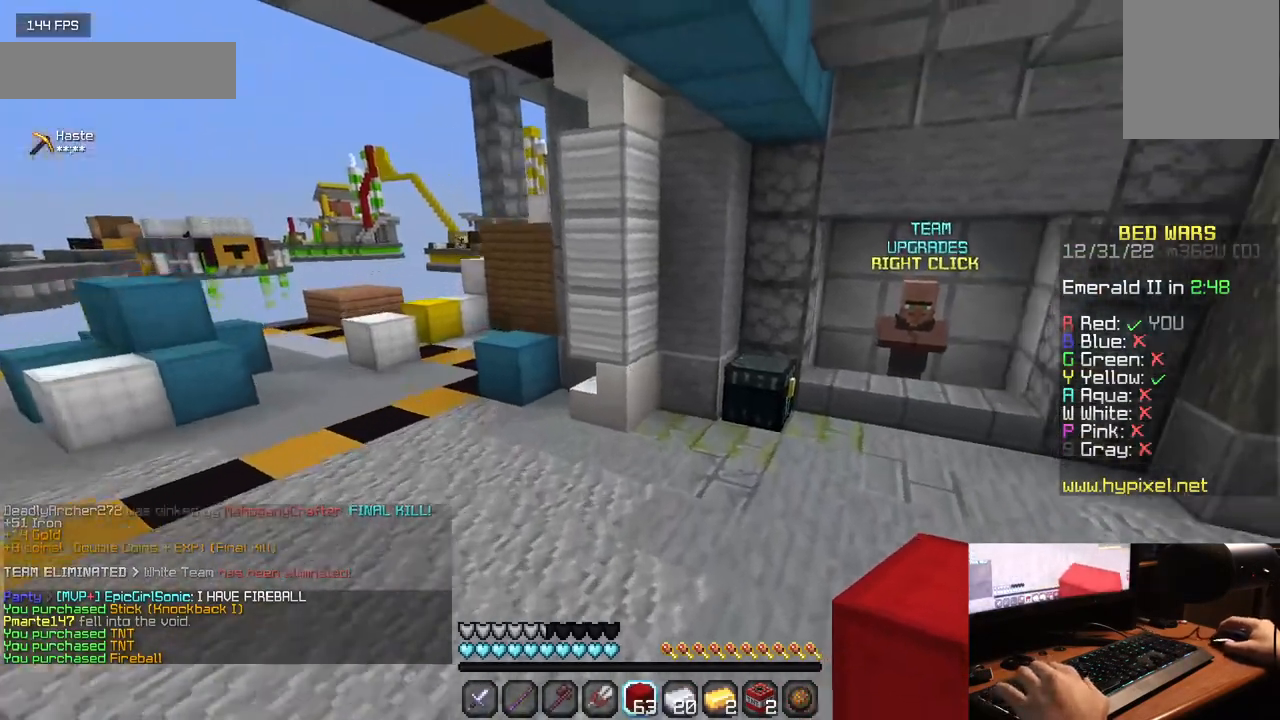
{"keys": [], "mouse": ["right"], "events": [[150, "a", "down"], [400, "mouse_right", "down"], [467, "w", "up"], [483, "a", "up"]]}
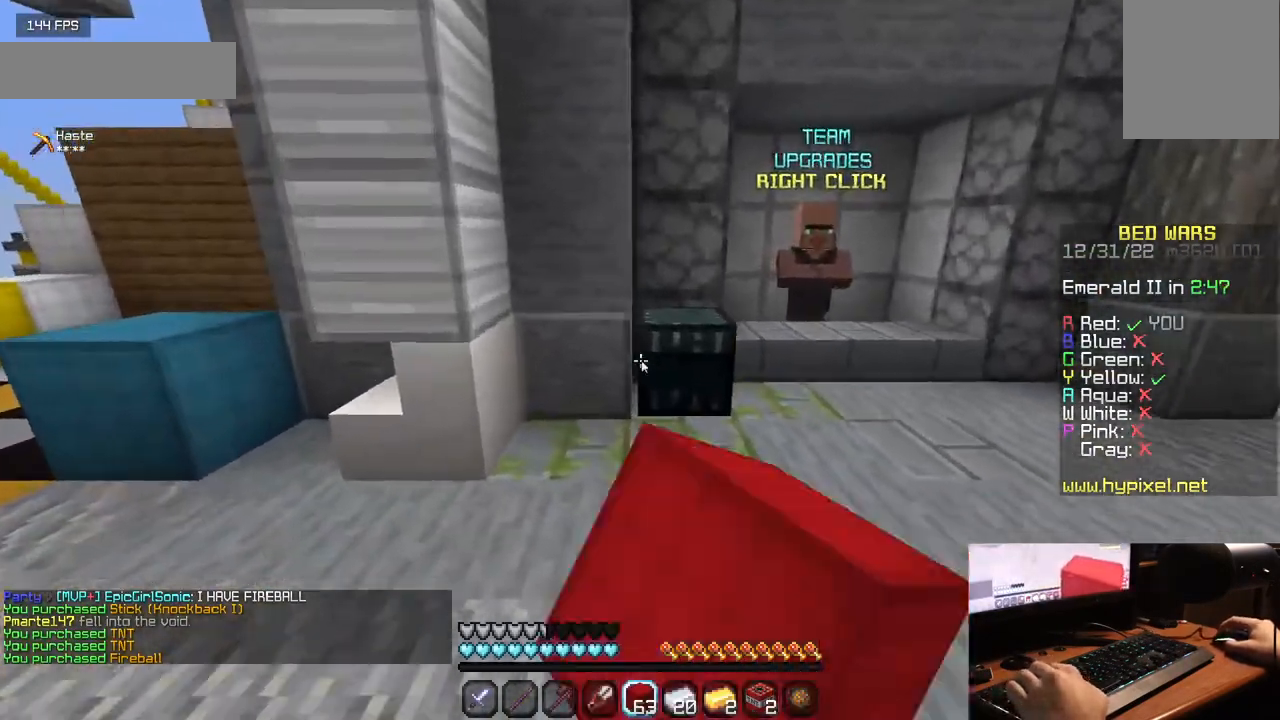
{"keys": [], "mouse": [], "events": [[33, "mouse_right", "up"]]}
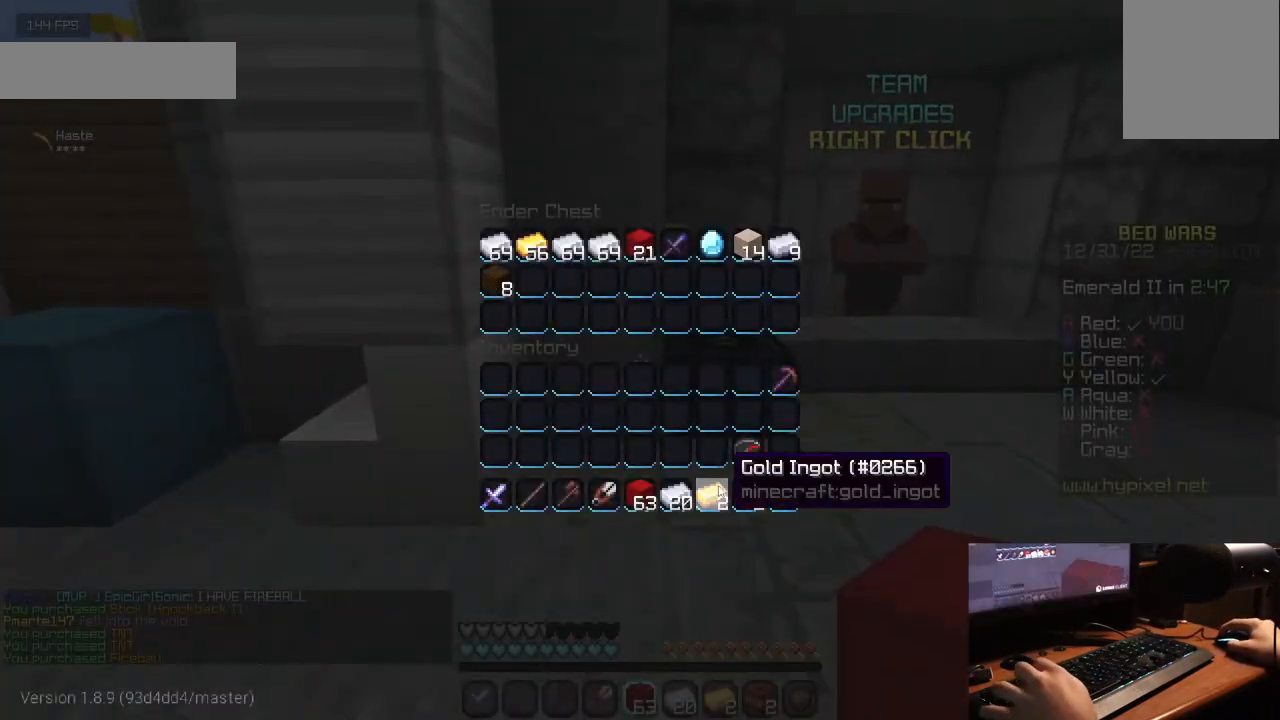
{"keys": ["w"], "mouse": [], "events": [[500, "w", "down"]]}
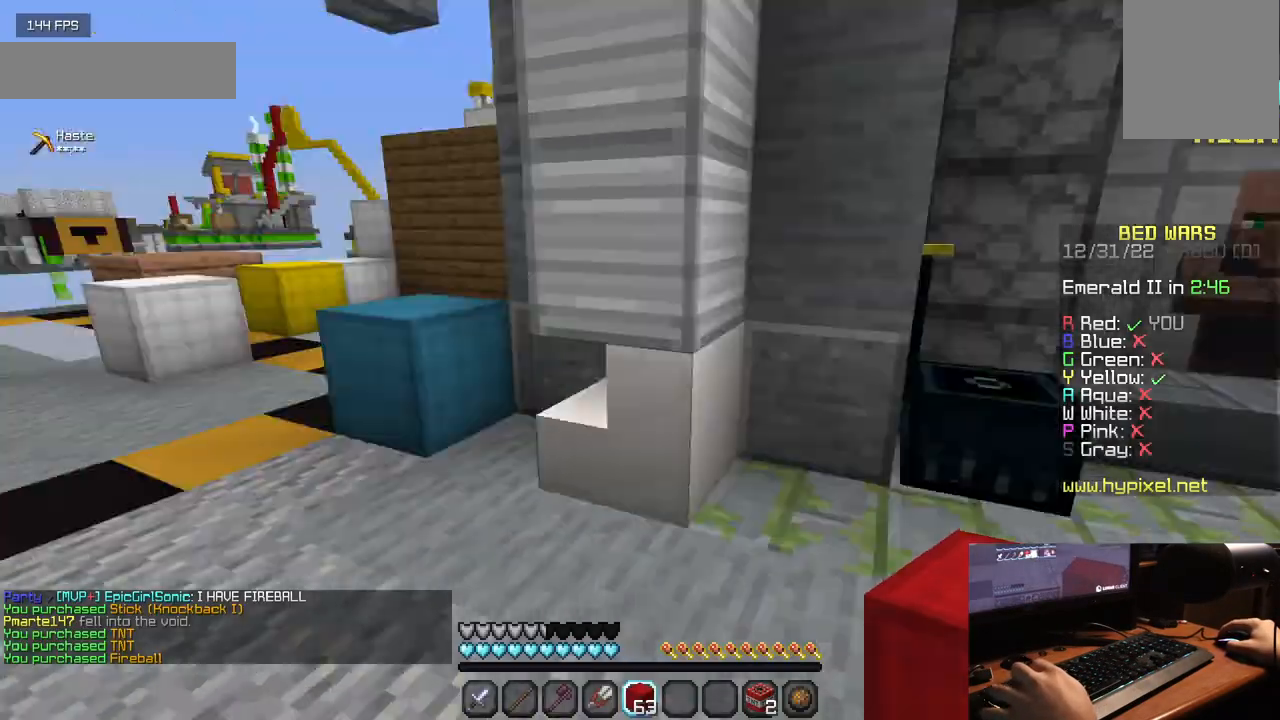
{"keys": ["w"], "mouse": [], "events": []}
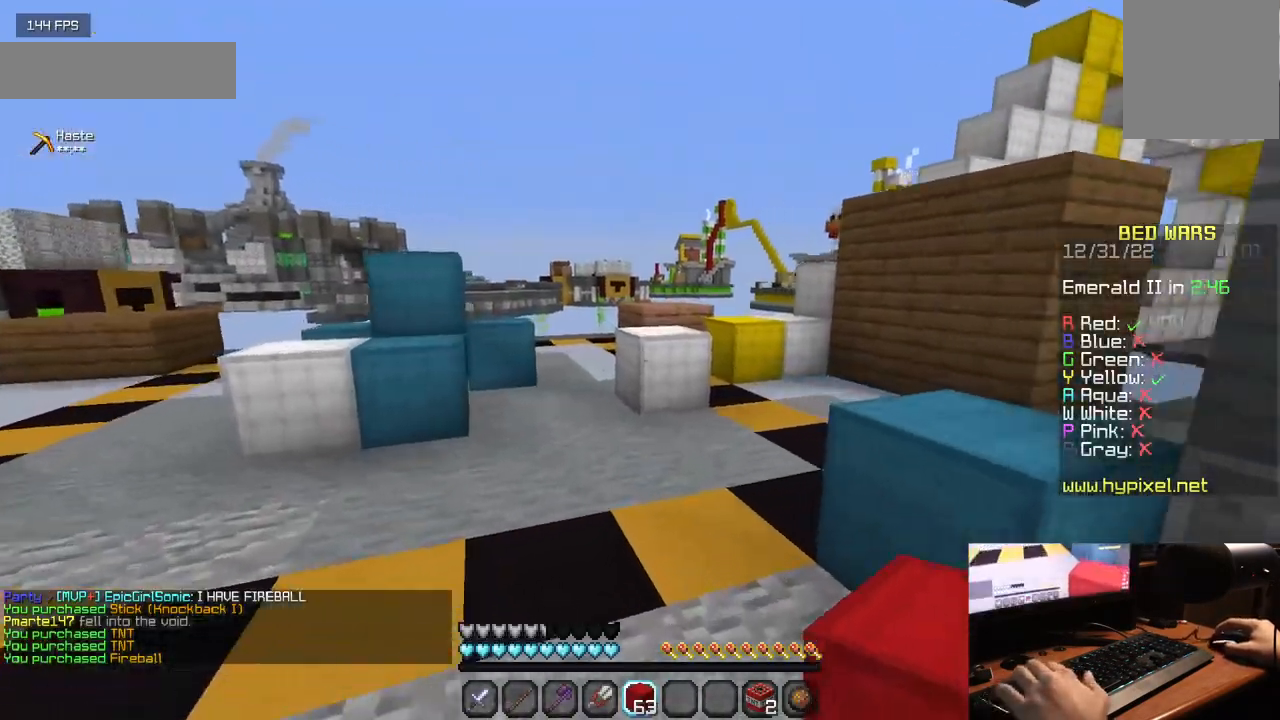
{"keys": ["w"], "mouse": [], "events": []}
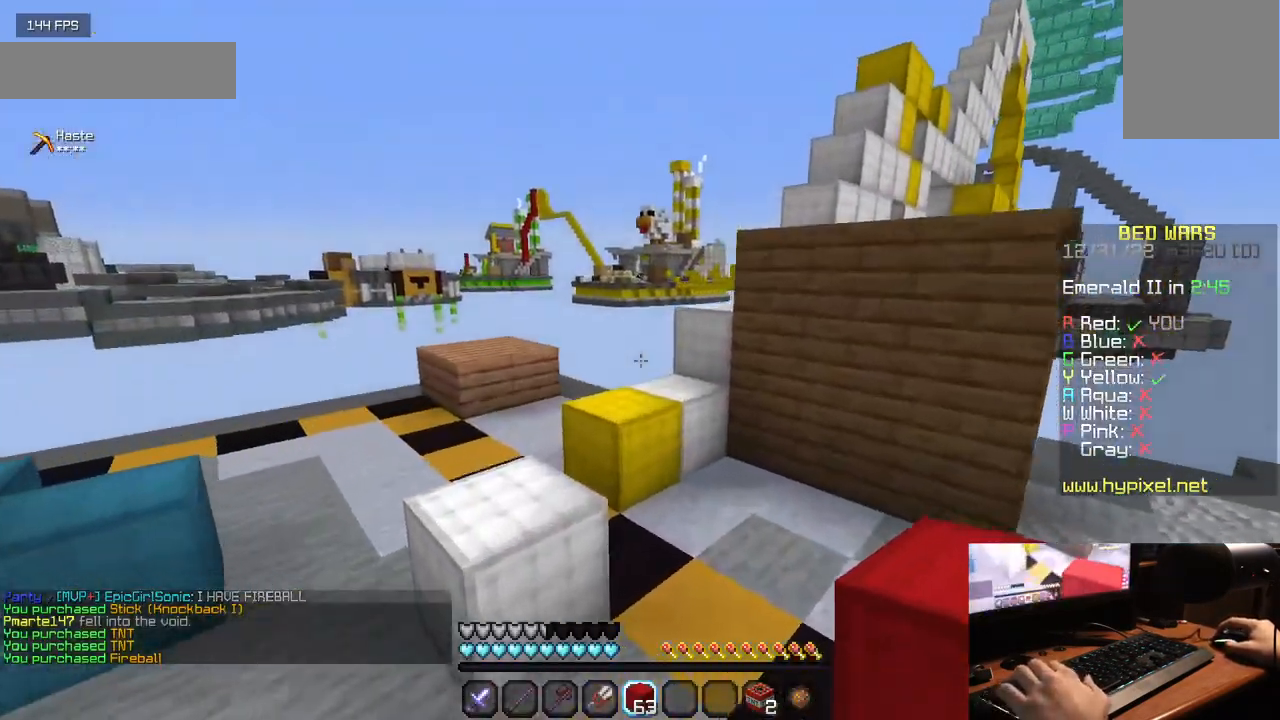
{"keys": ["w"], "mouse": [], "events": []}
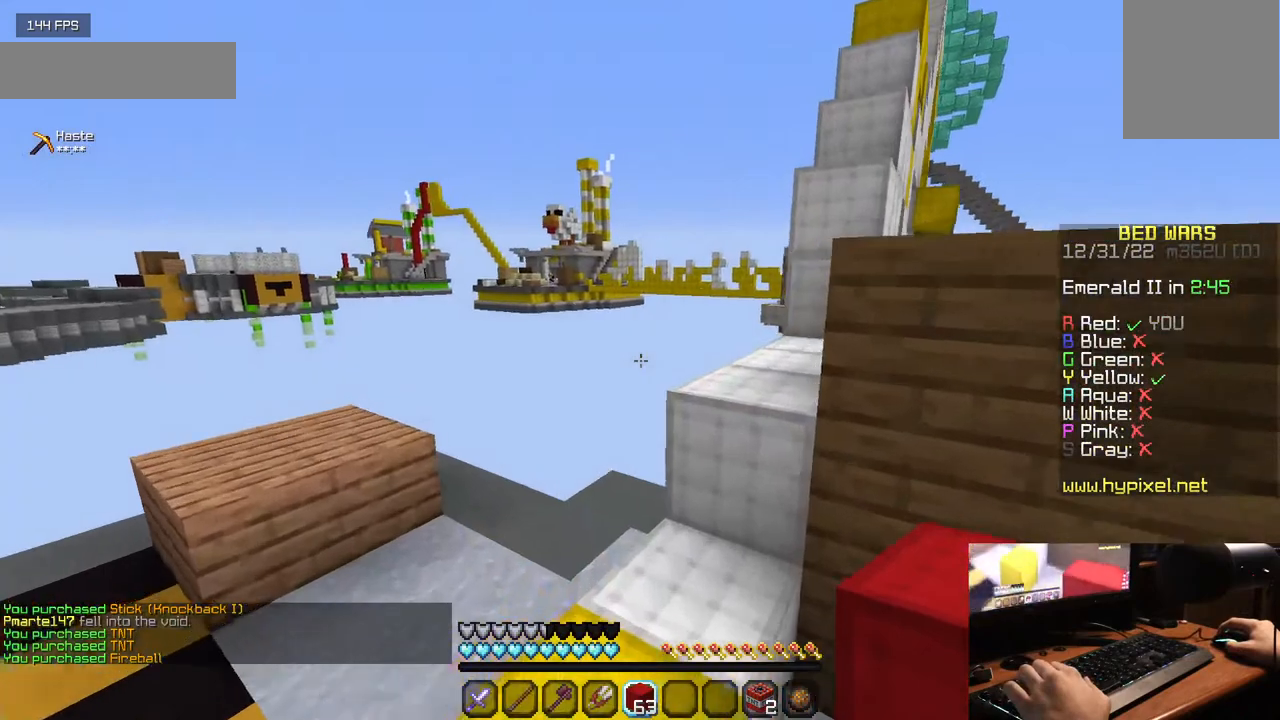
{"keys": ["w"], "mouse": [], "events": []}
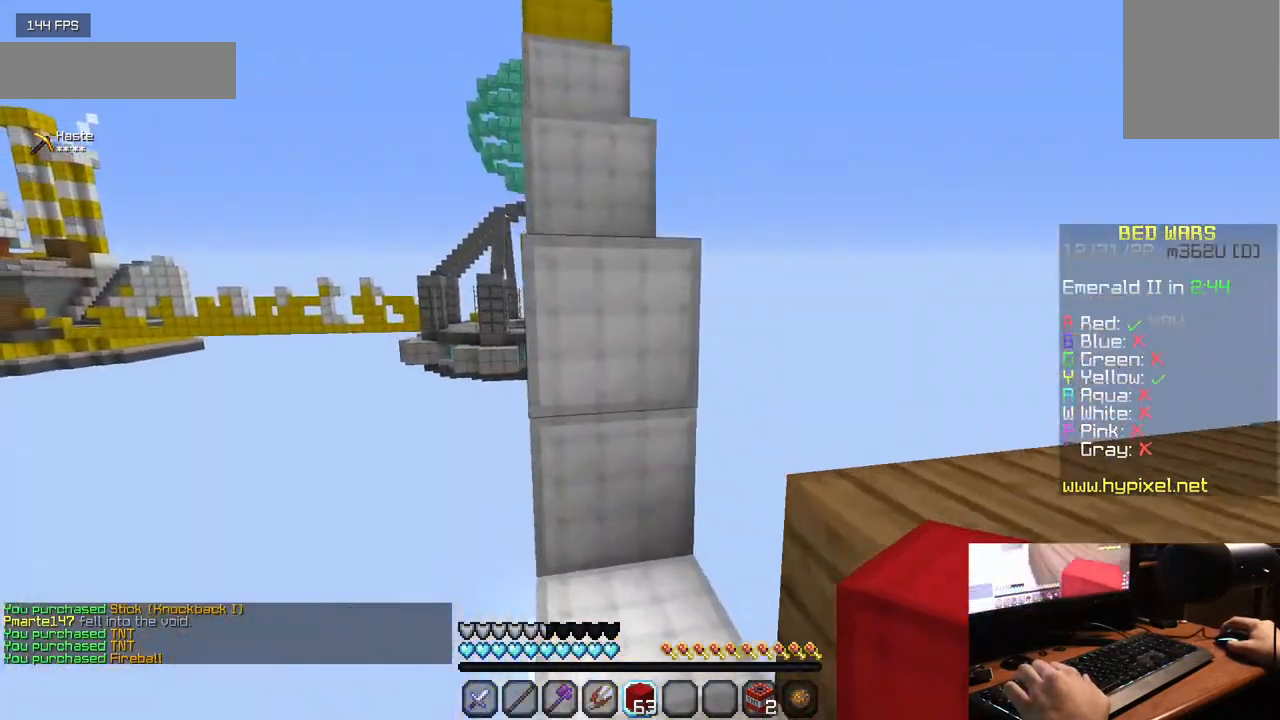
{"keys": ["w"], "mouse": ["right"], "events": [[150, "mouse_right", "down"], [283, "mouse_right", "up"], [367, "mouse_right", "down"]]}
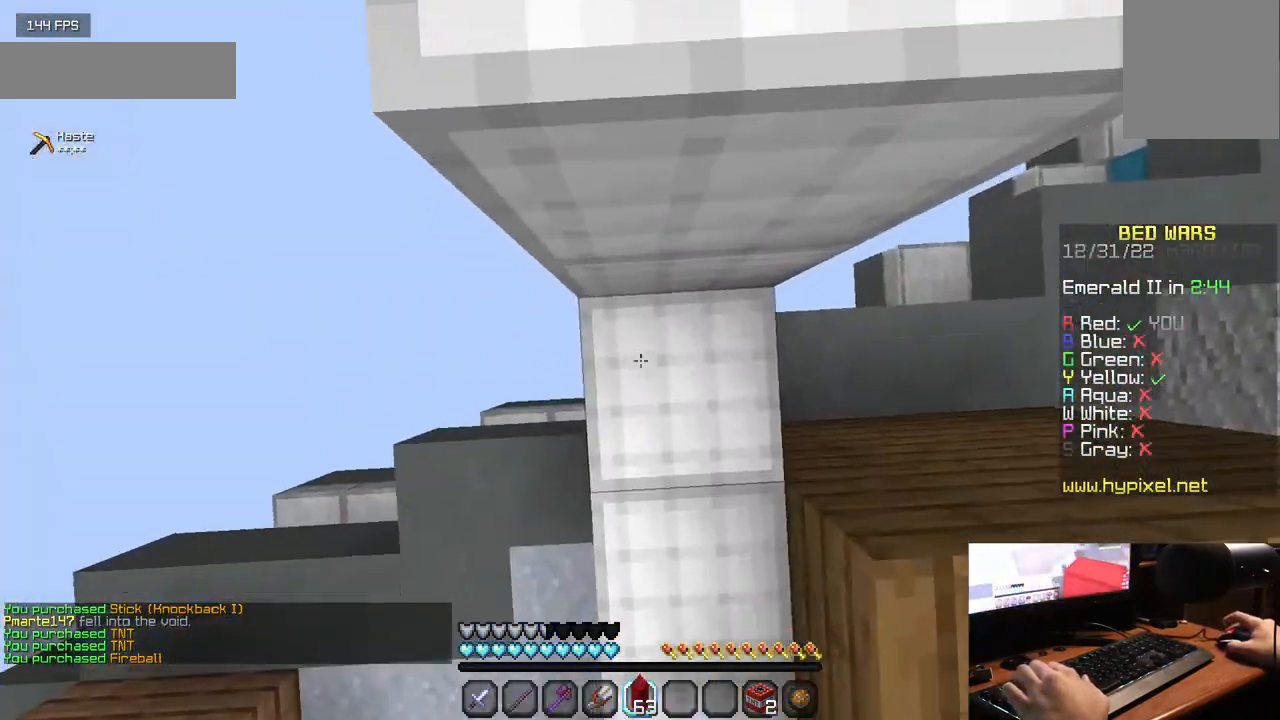
{"keys": ["w"], "mouse": [], "events": [[133, "mouse_right", "up"], [200, "mouse_right", "down"], [483, "mouse_right", "up"]]}
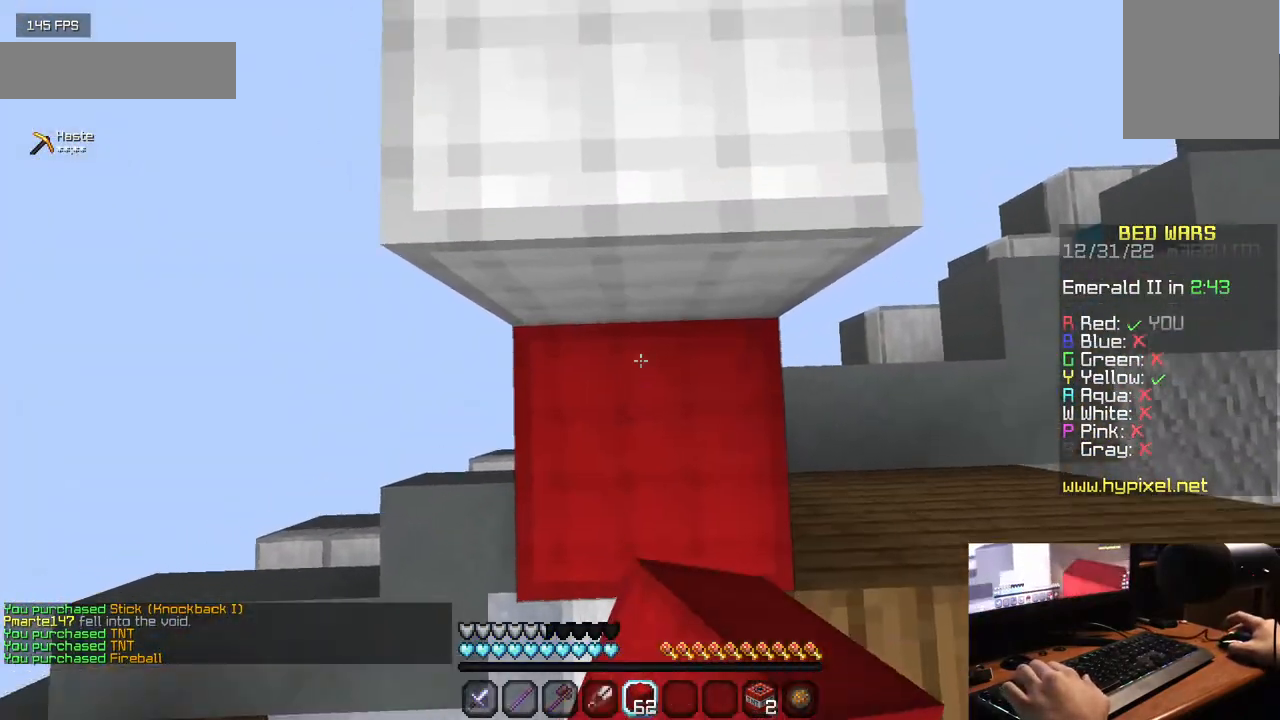
{"keys": ["w"], "mouse": [], "events": []}
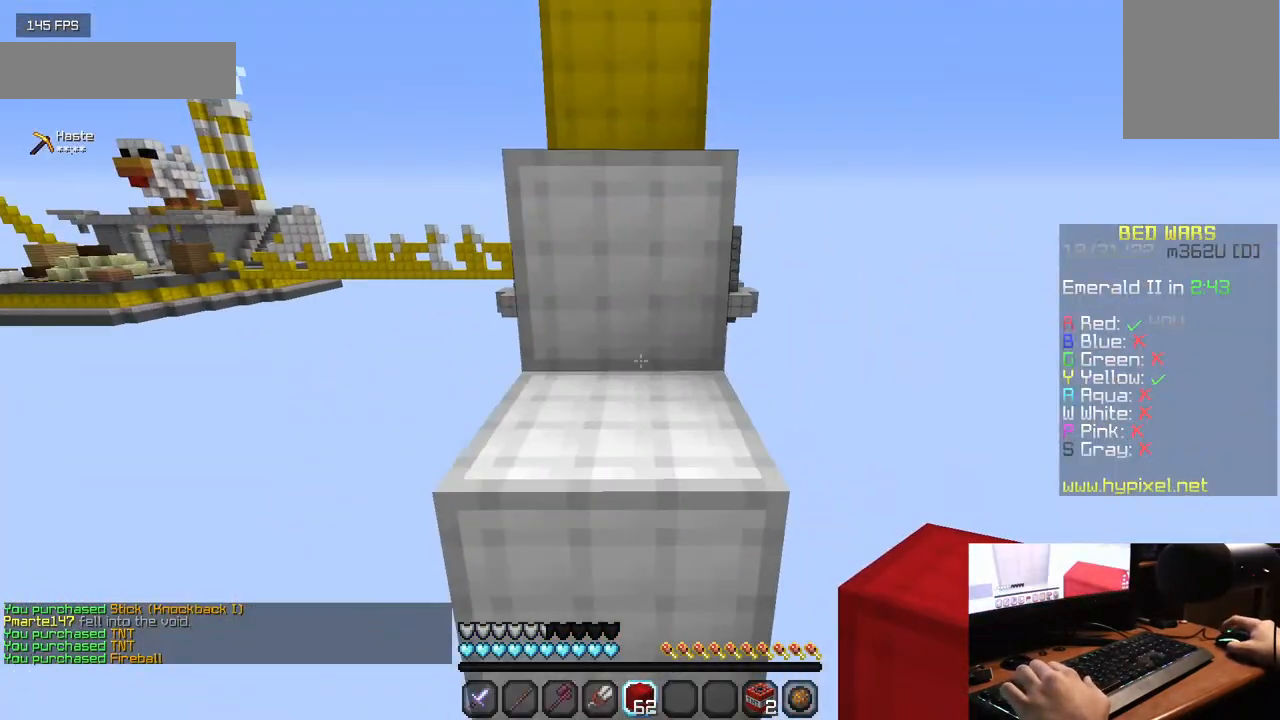
{"keys": ["w"], "mouse": [], "events": []}
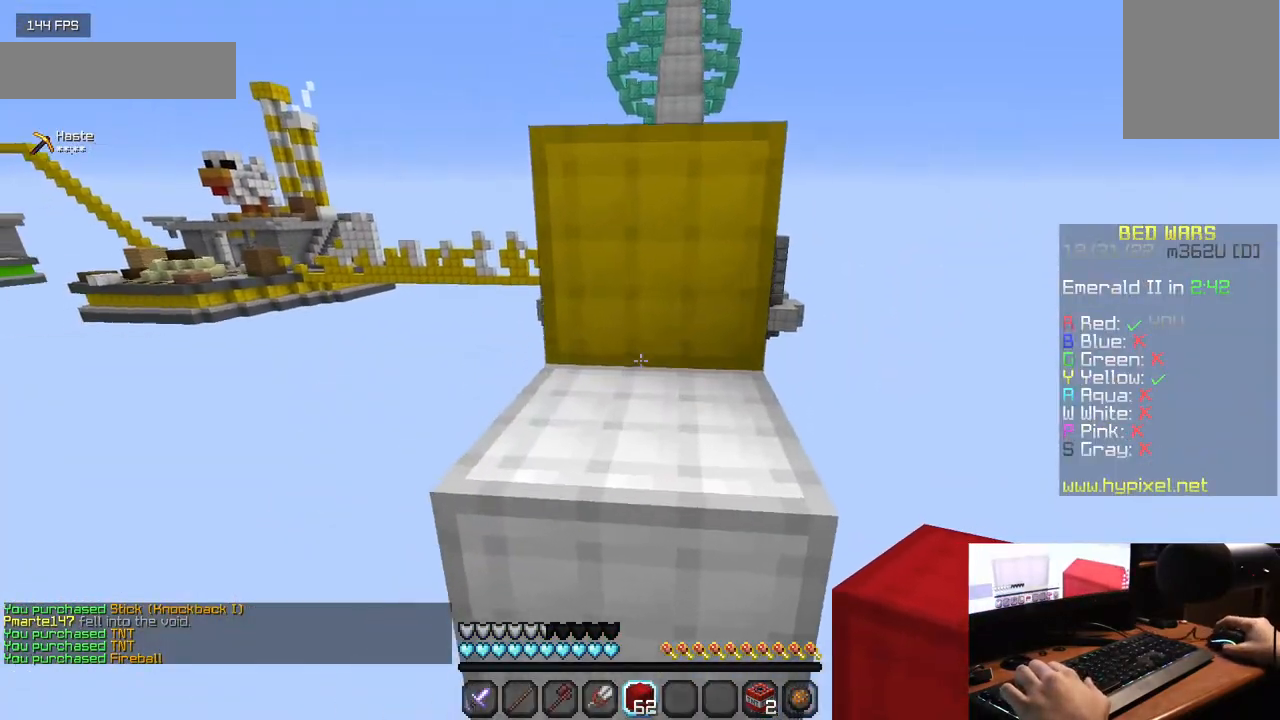
{"keys": ["w"], "mouse": [], "events": []}
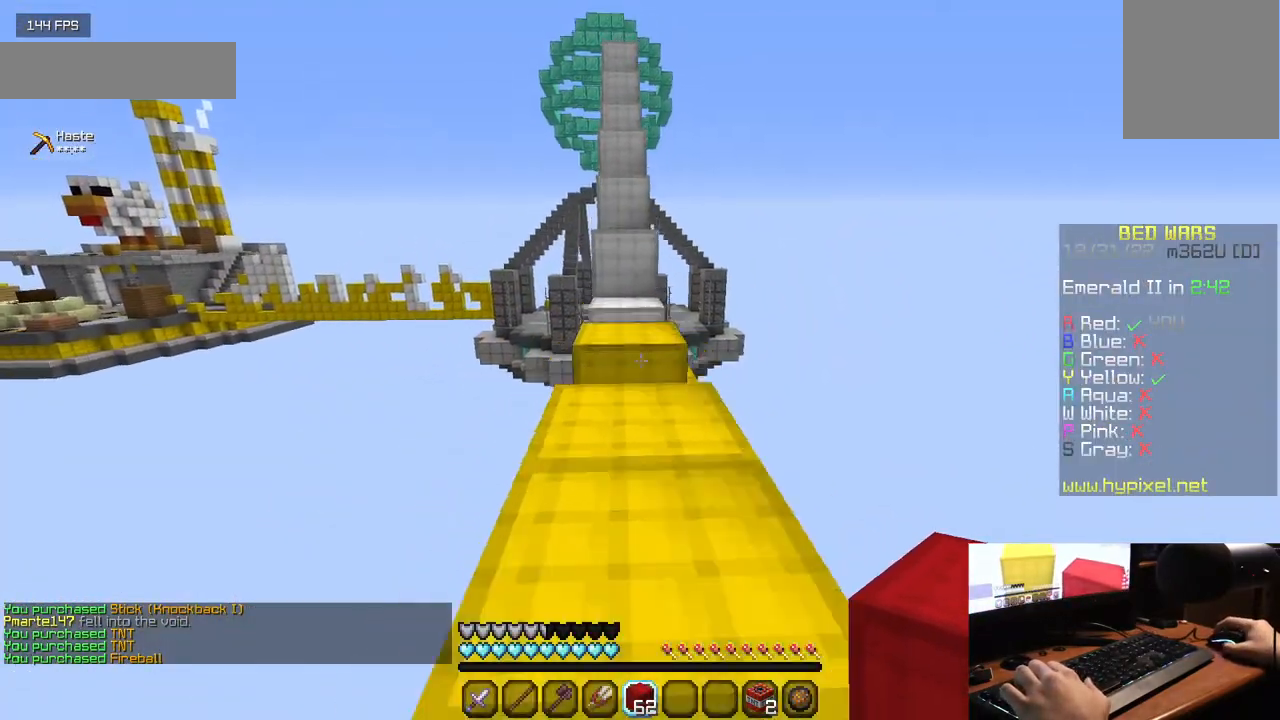
{"keys": ["w"], "mouse": [], "events": []}
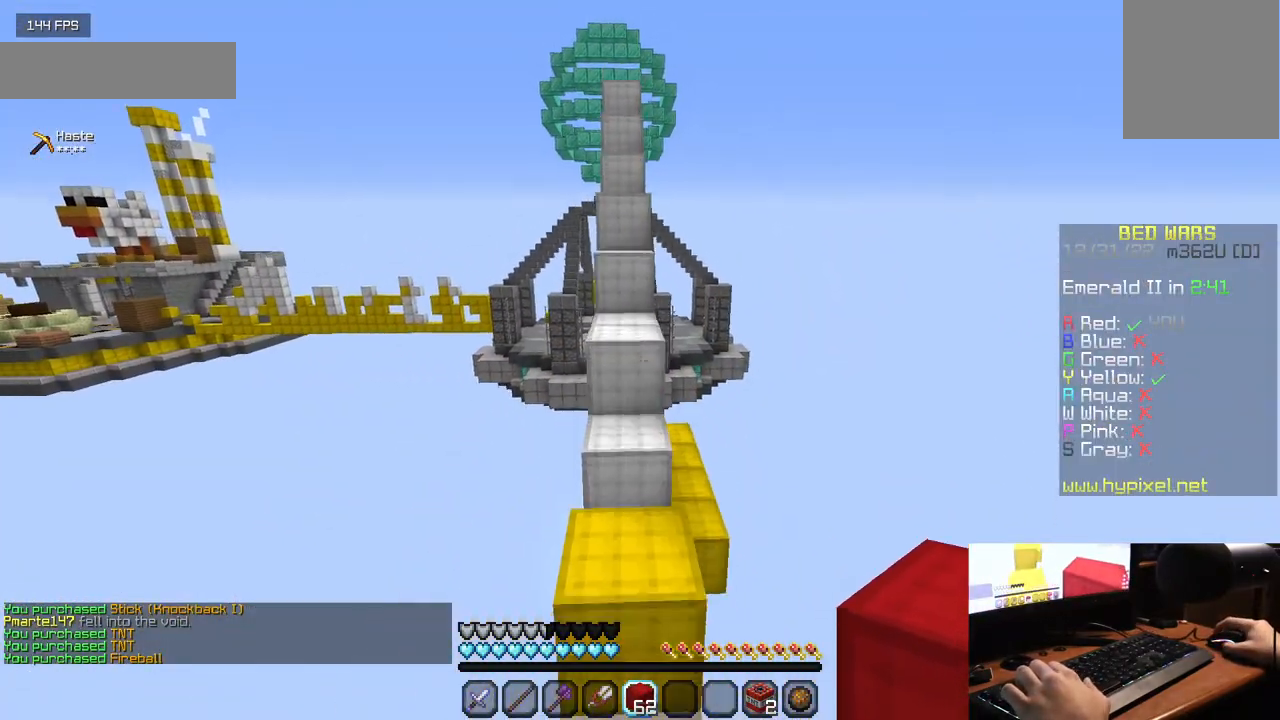
{"keys": ["w"], "mouse": [], "events": []}
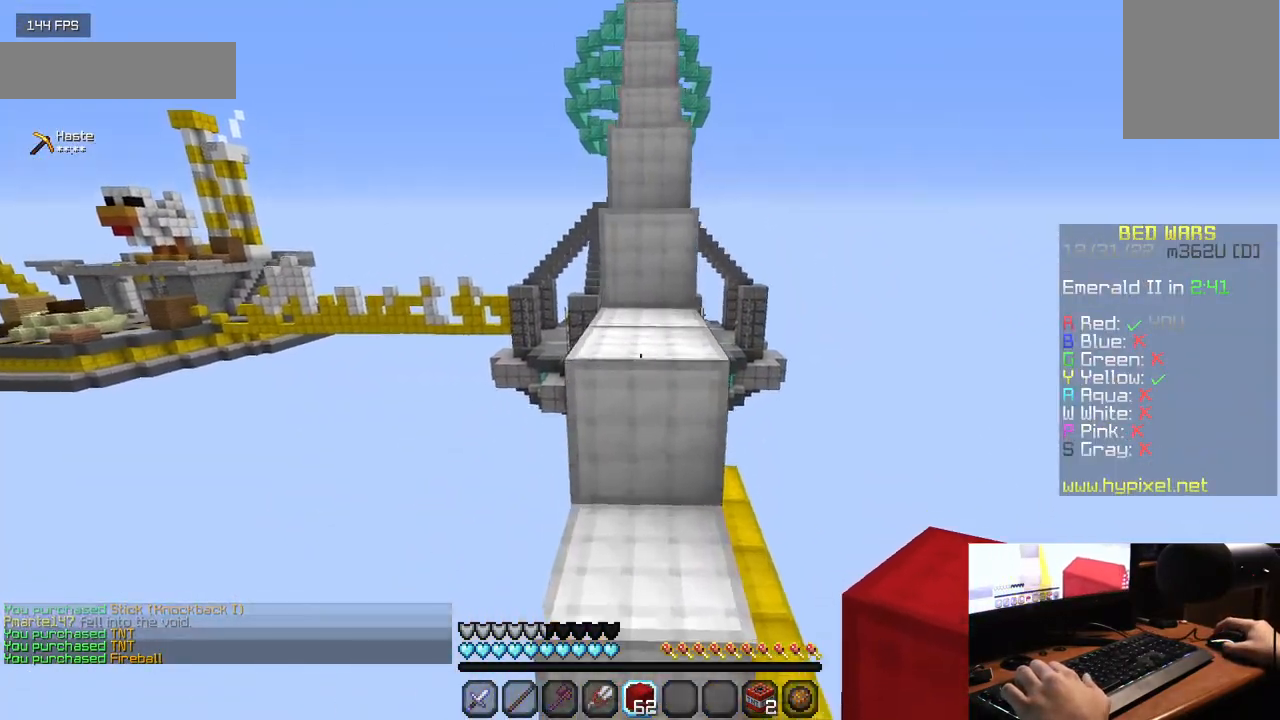
{"keys": ["w"], "mouse": [], "events": []}
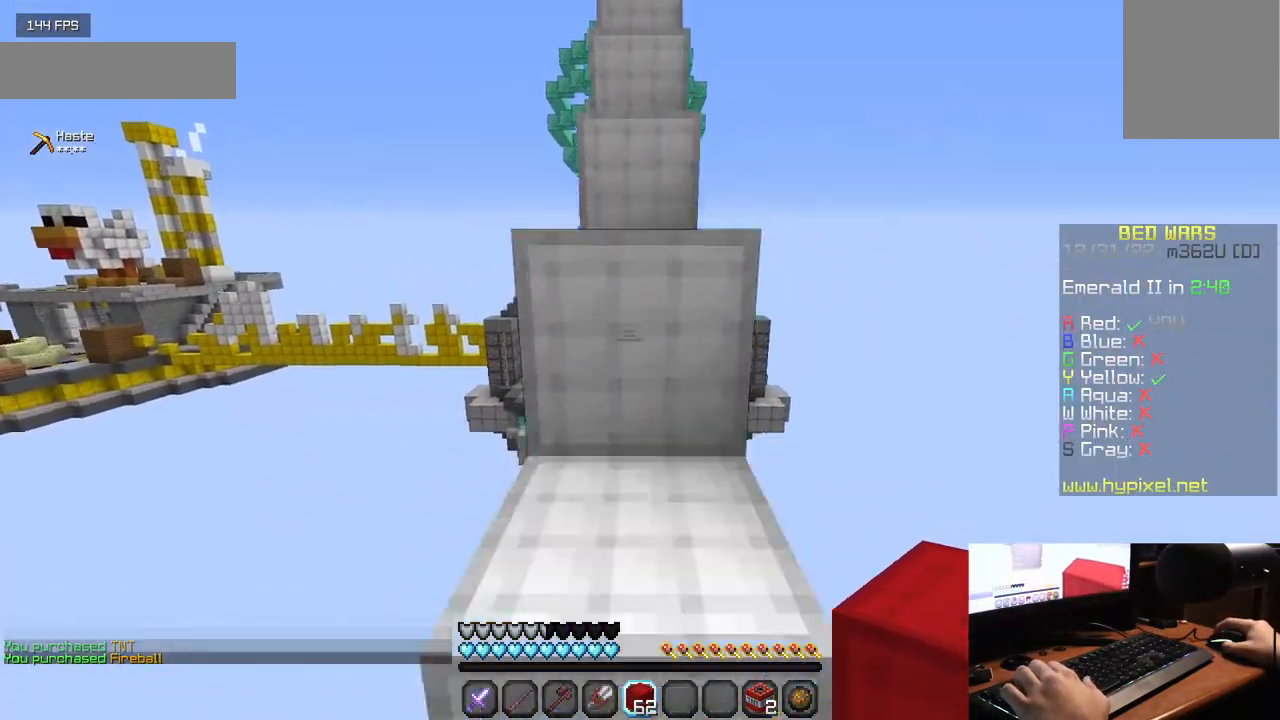
{"keys": ["w"], "mouse": [], "events": []}
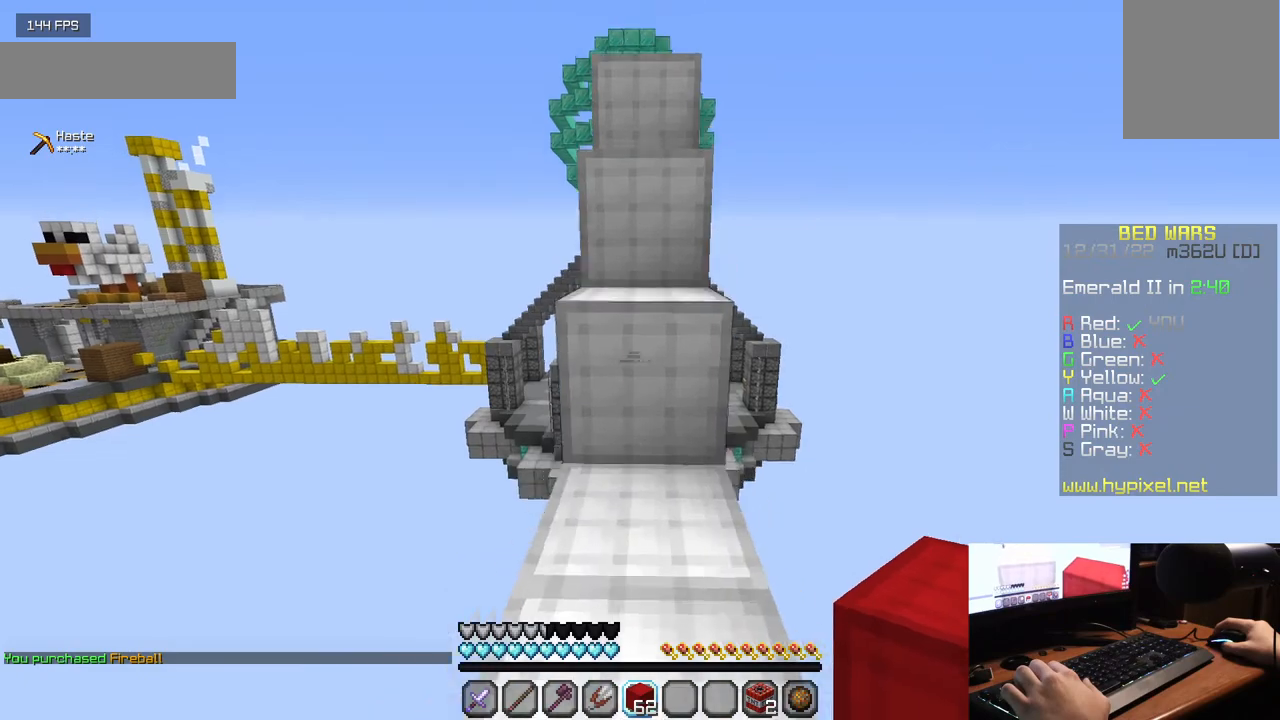
{"keys": ["w"], "mouse": [], "events": []}
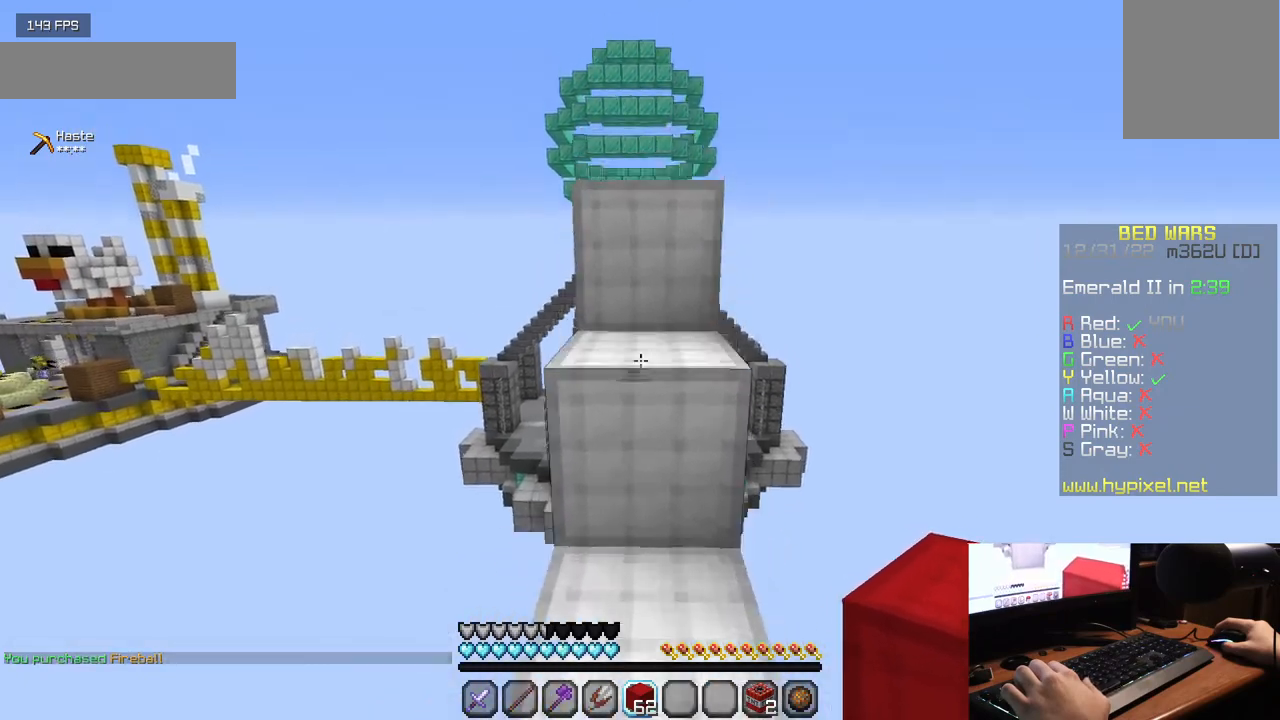
{"keys": ["w"], "mouse": [], "events": []}
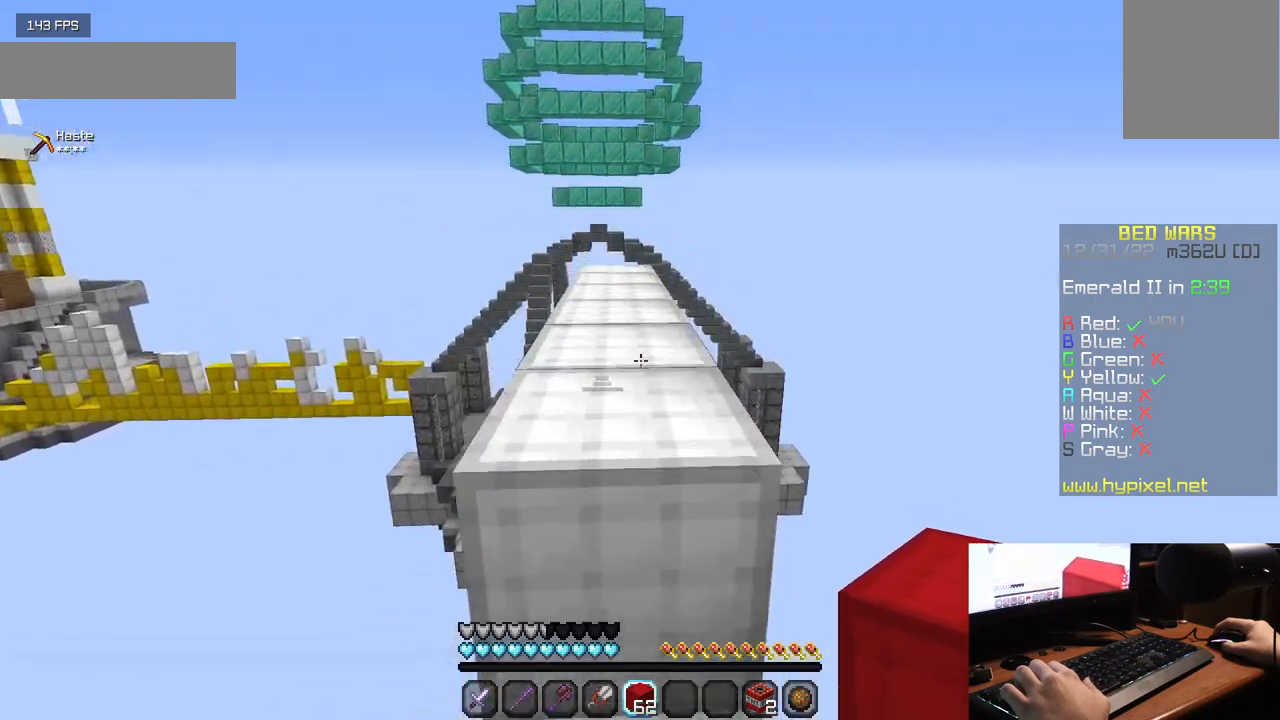
{"keys": ["w"], "mouse": [], "events": []}
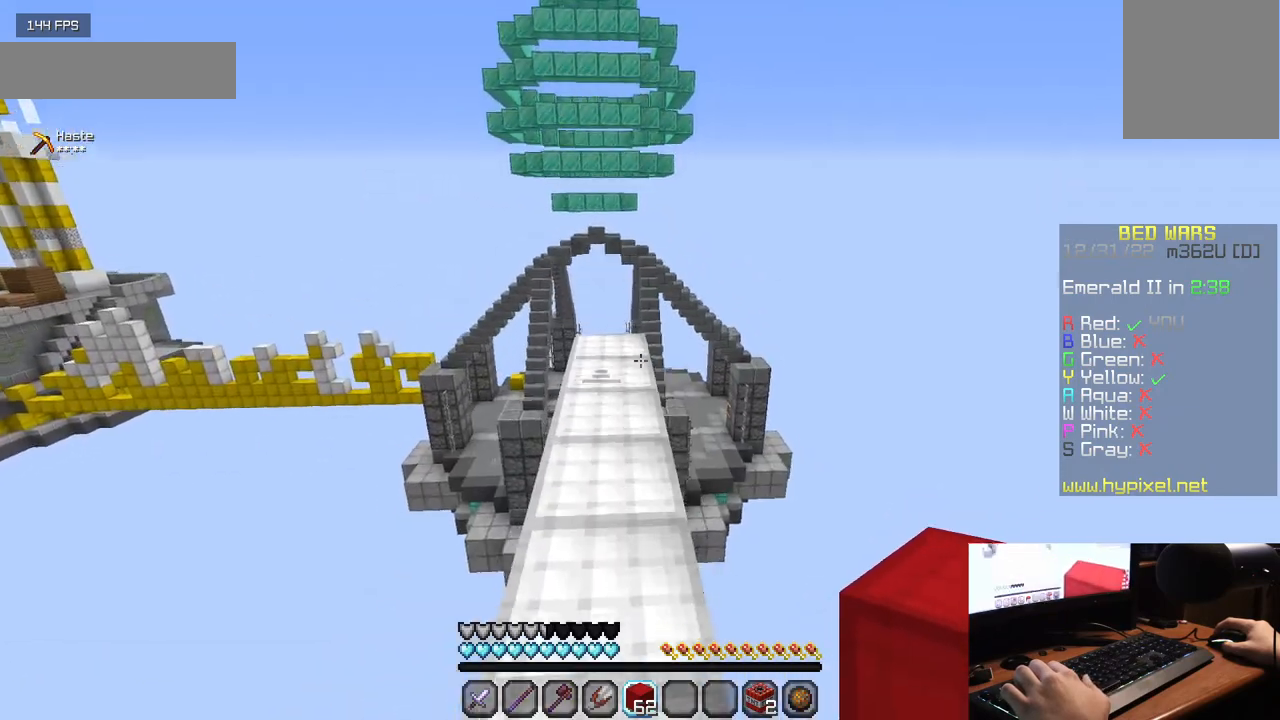
{"keys": ["w"], "mouse": [], "events": []}
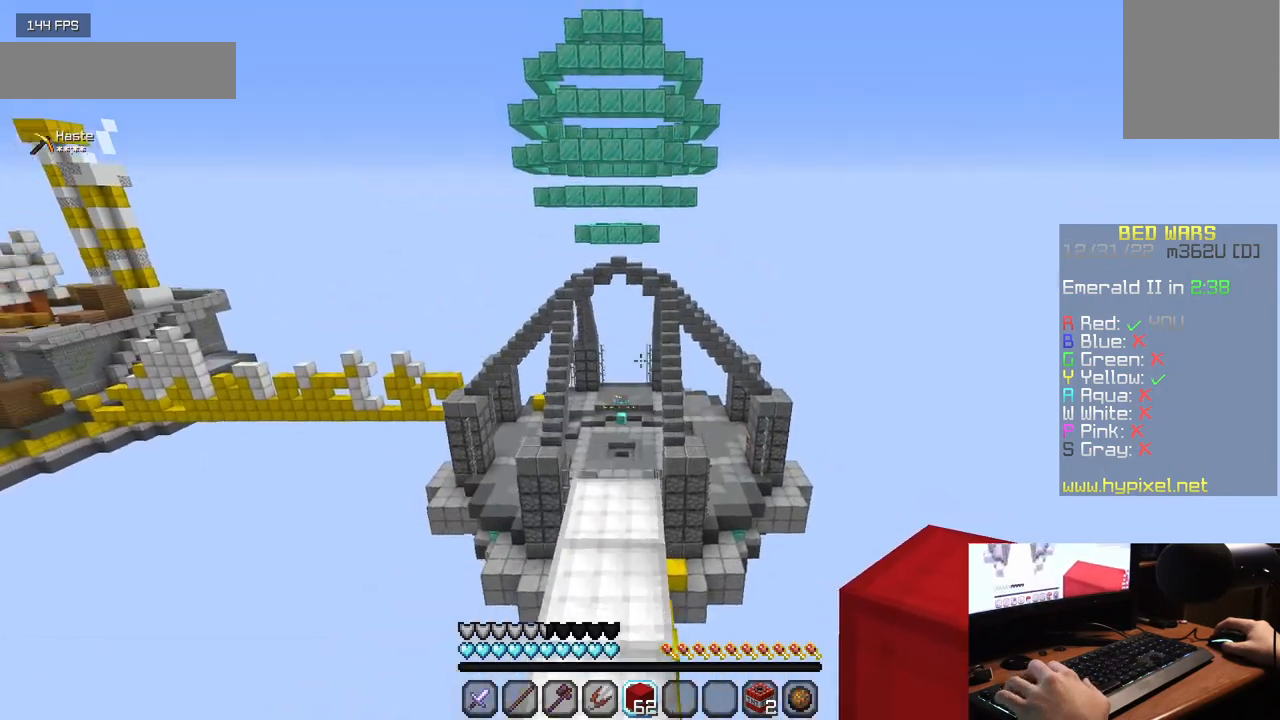
{"keys": ["w"], "mouse": ["right"], "events": [[400, "mouse_right", "down"]]}
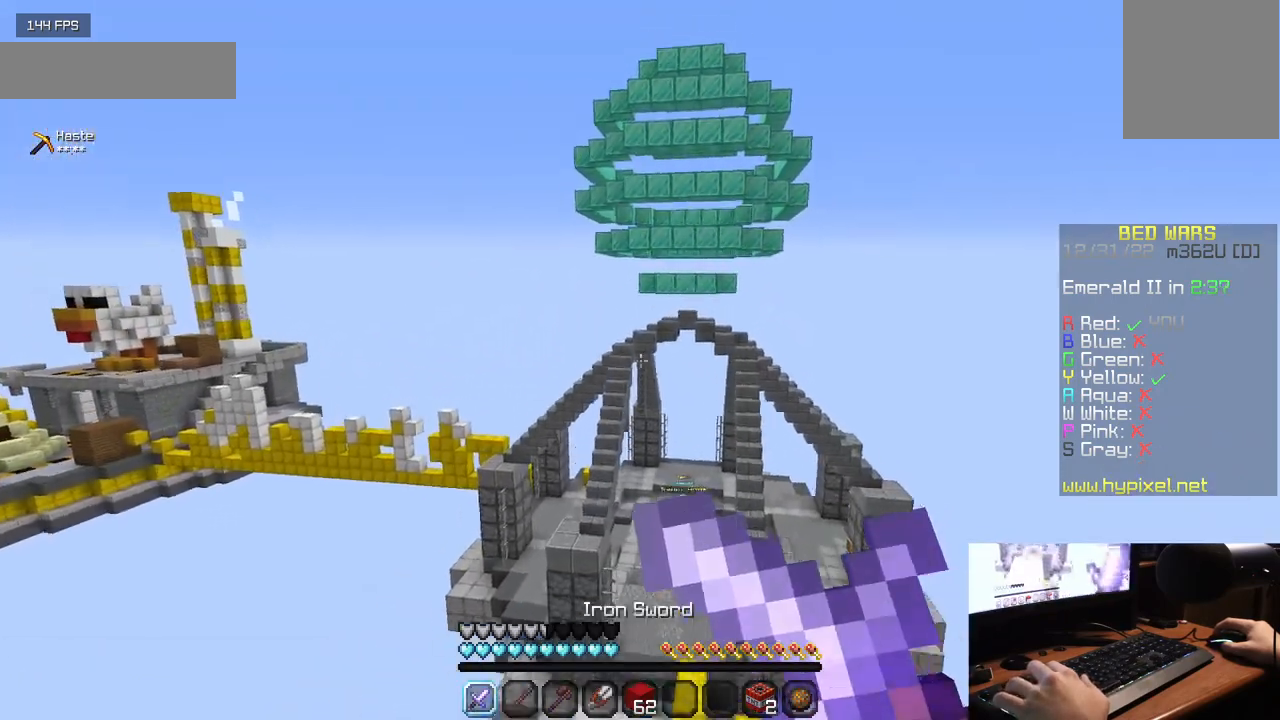
{"keys": [], "mouse": ["right"], "events": [[83, "w", "up"]]}
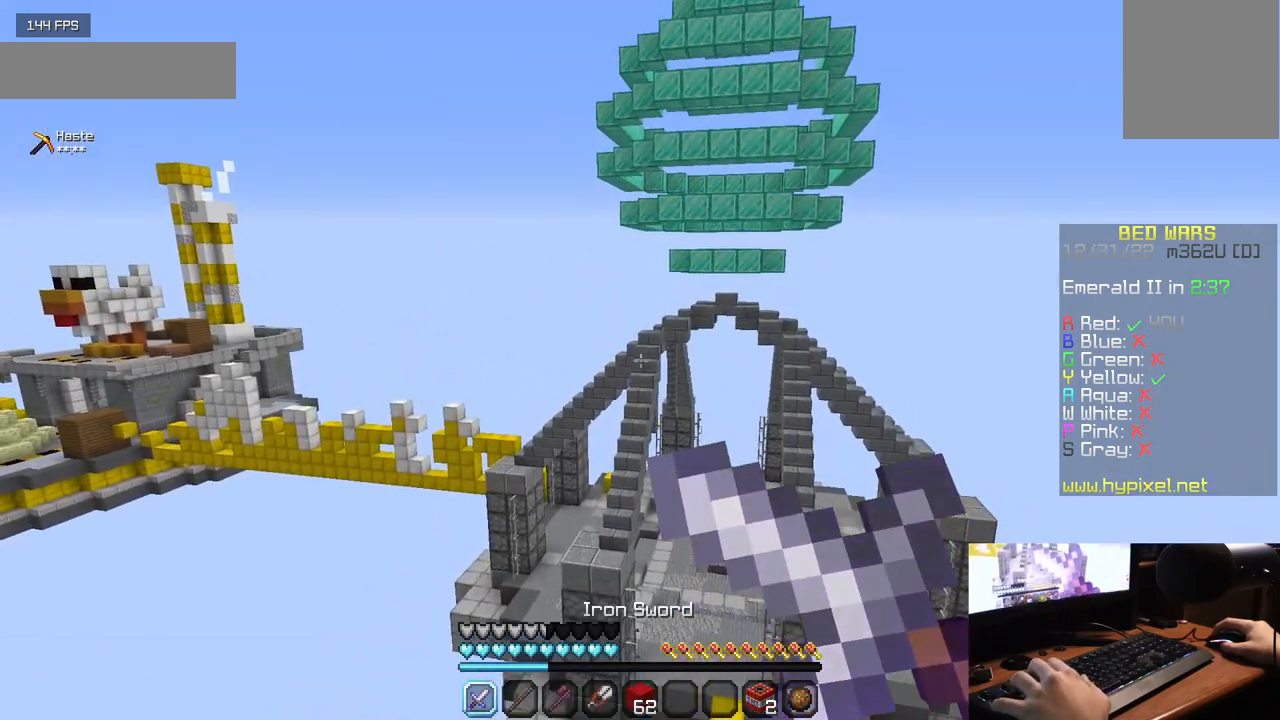
{"keys": [], "mouse": ["right"], "events": []}
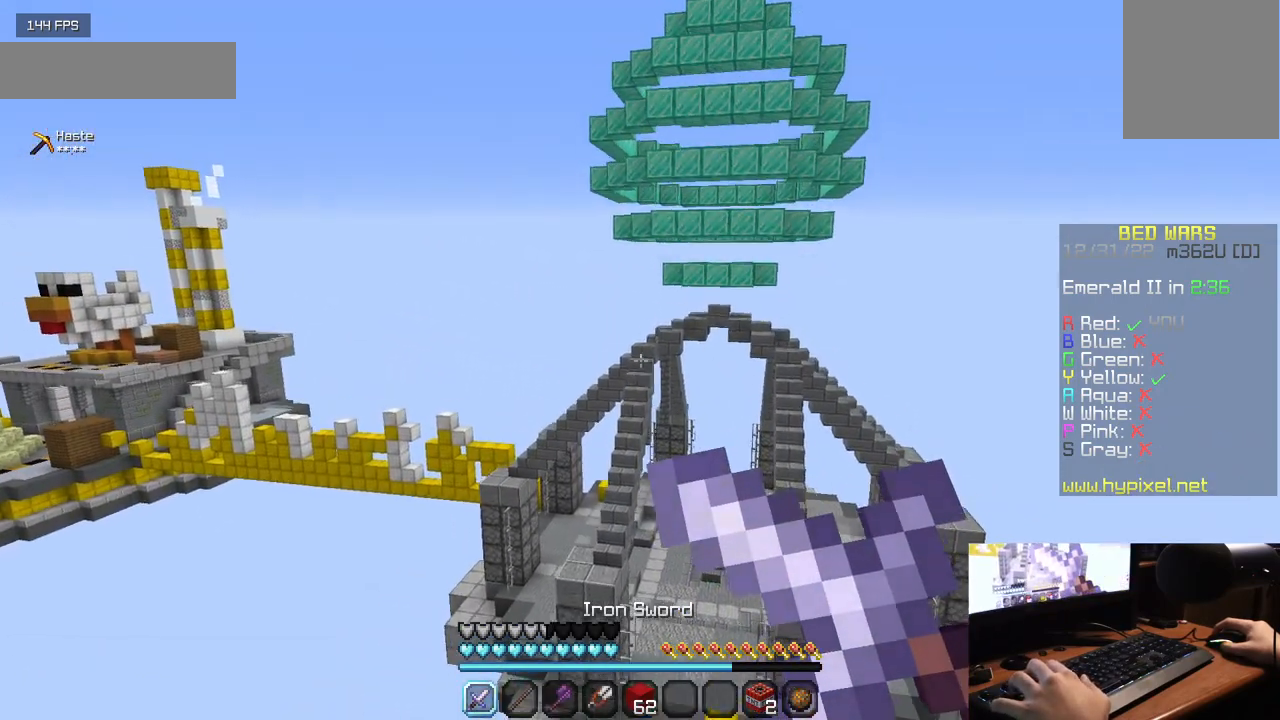
{"keys": [], "mouse": ["right"], "events": []}
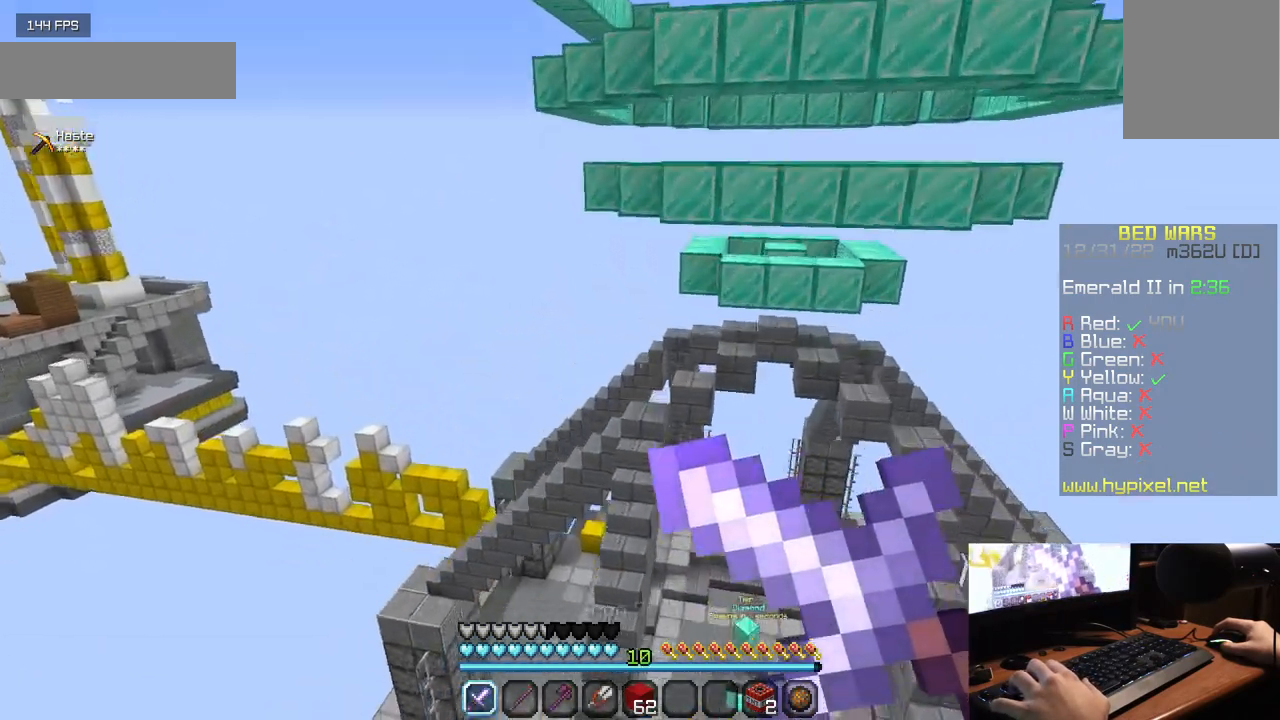
{"keys": ["s"], "mouse": [], "events": [[17, "mouse_right", "up"], [300, "s", "down"]]}
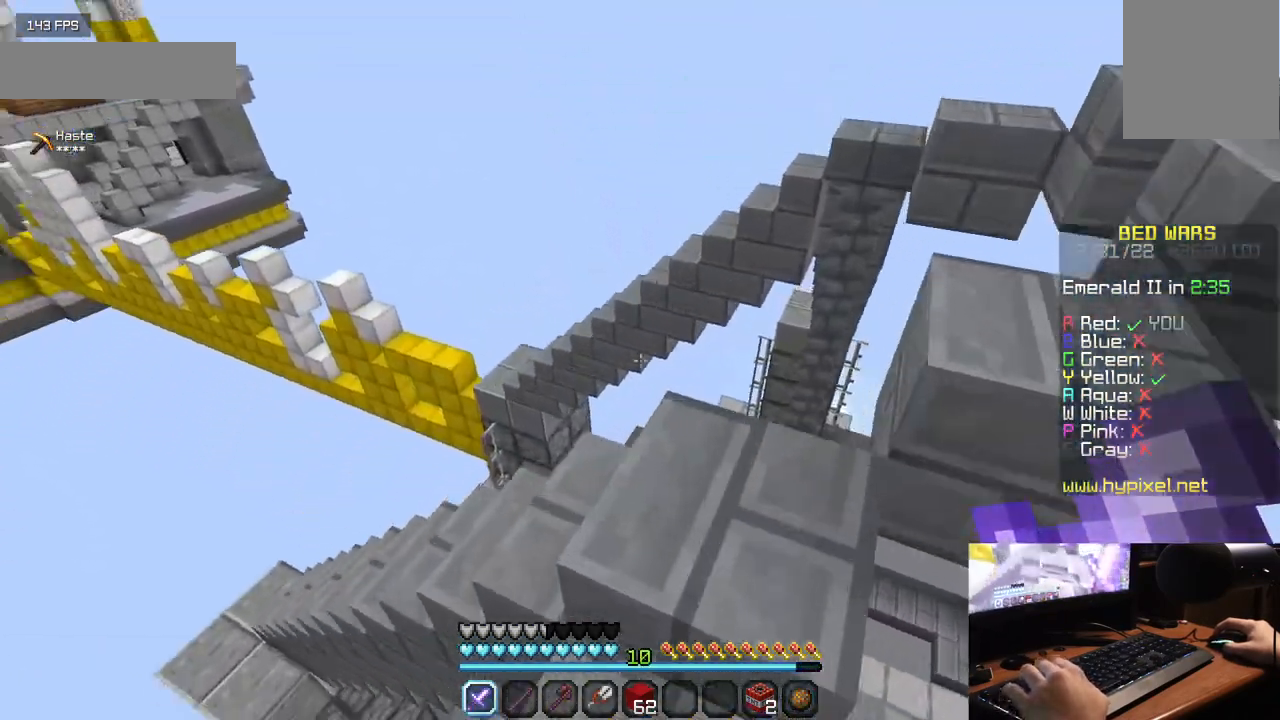
{"keys": [], "mouse": [], "events": [[67, "s", "up"], [267, "w", "down"], [350, "w", "up"]]}
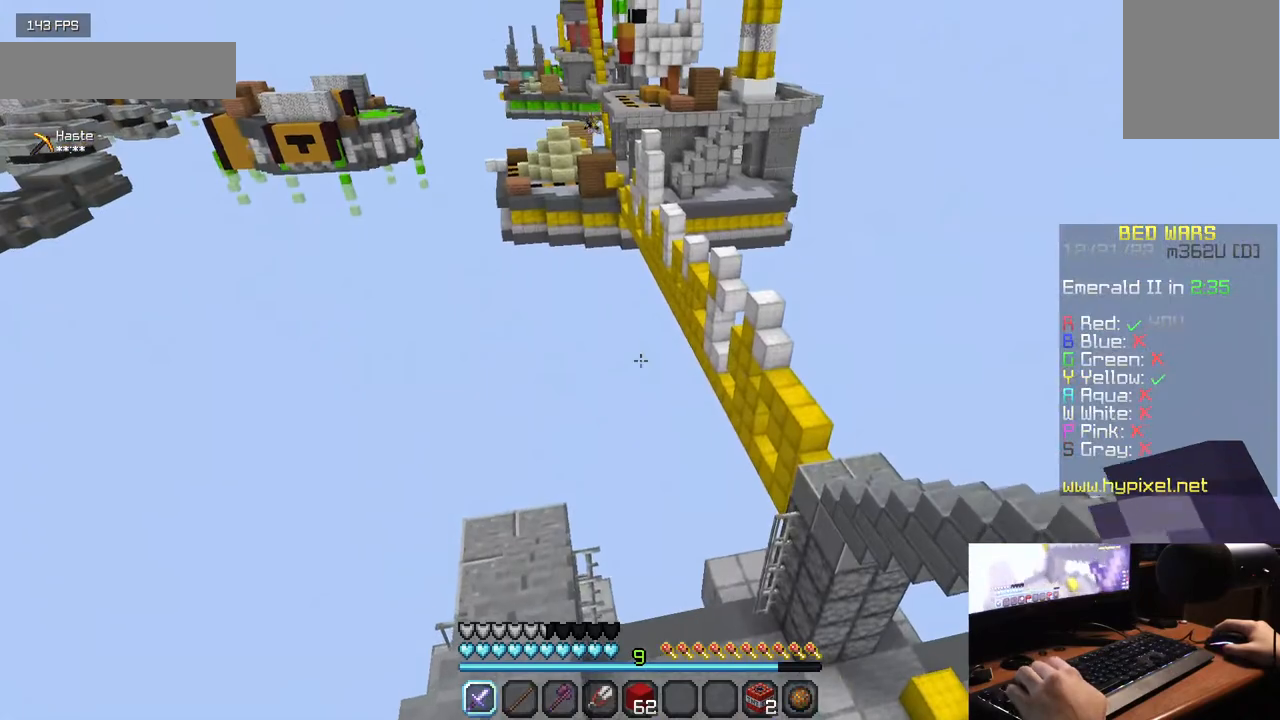
{"keys": [], "mouse": [], "events": []}